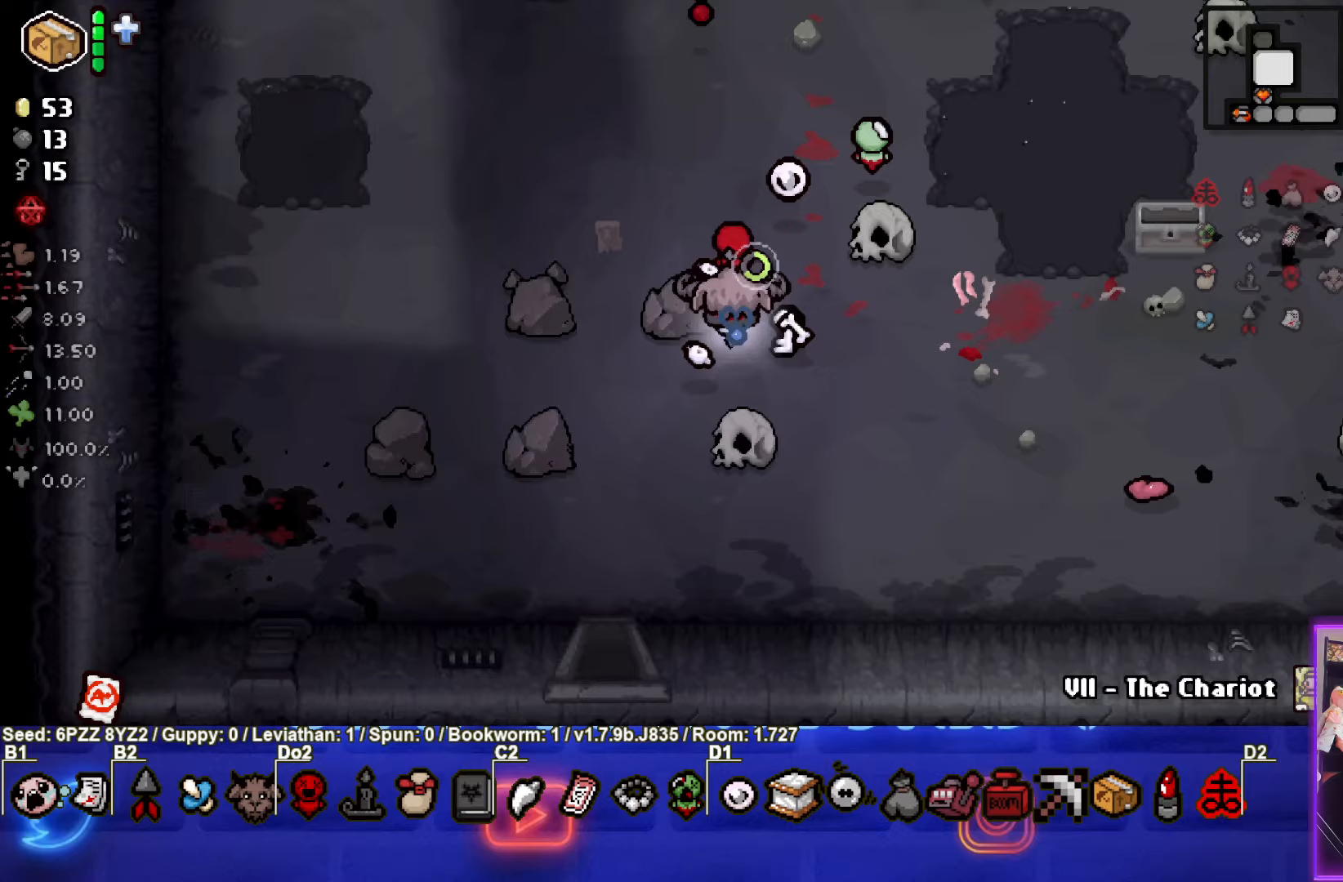
Gameplay with a controller (PlayStation layout); each line is a JSON object with the inputs held at the frame after it (dt_ms = milliseconds from this image to that frame). "events" lists button and stick changes between this image and that frame as [ms after this image, input, new state], when the widget could be followed in between. Not read: L3 R3 other_buttons right_stick.
{"dt_ms": 400, "buttons": ["TRIANGLE"], "left_stick": "up-left", "events": [[133, "left_stick", "up"], [200, "left_stick", "up-left"]]}
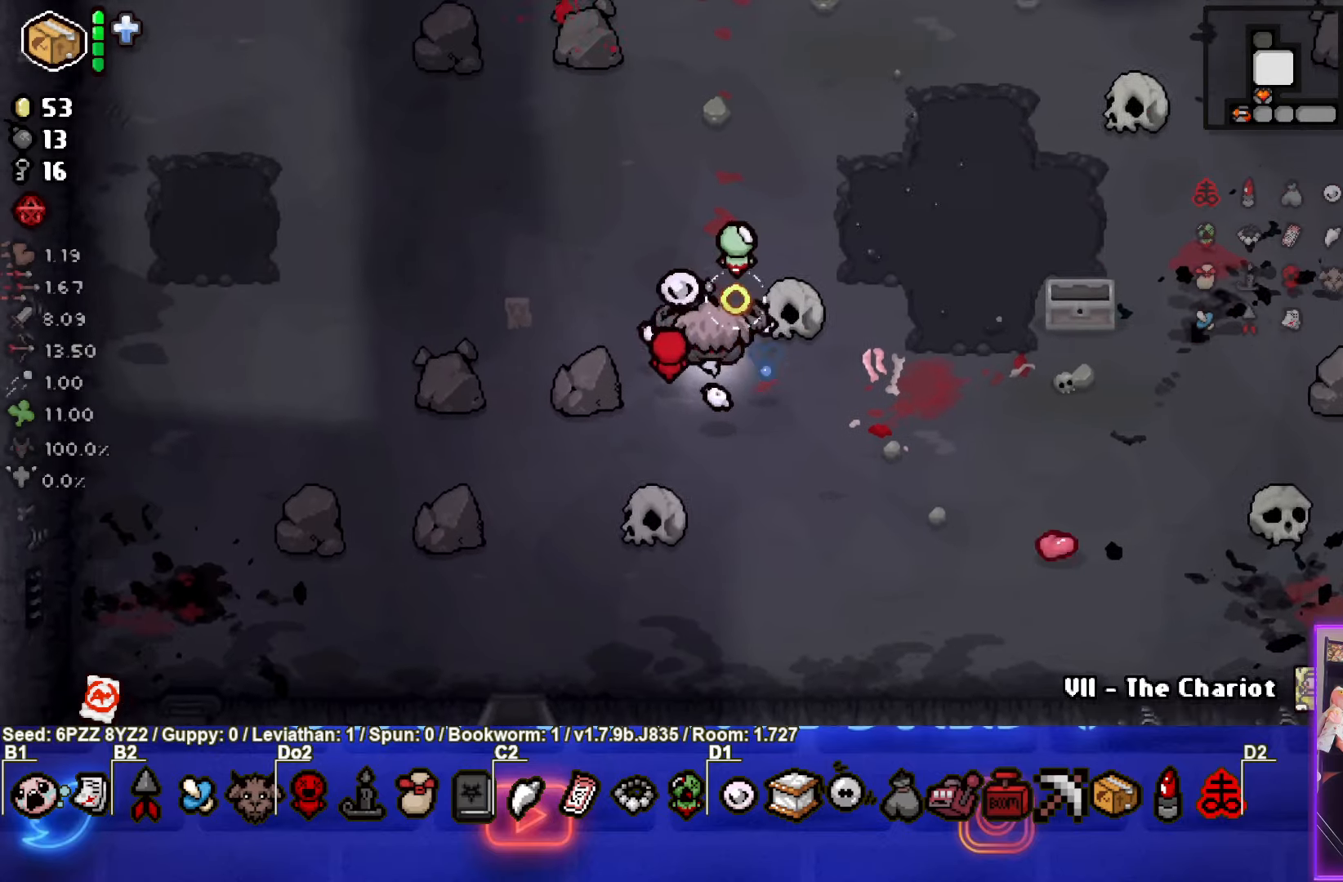
{"dt_ms": 500, "buttons": ["TRIANGLE"], "left_stick": "up-left", "events": []}
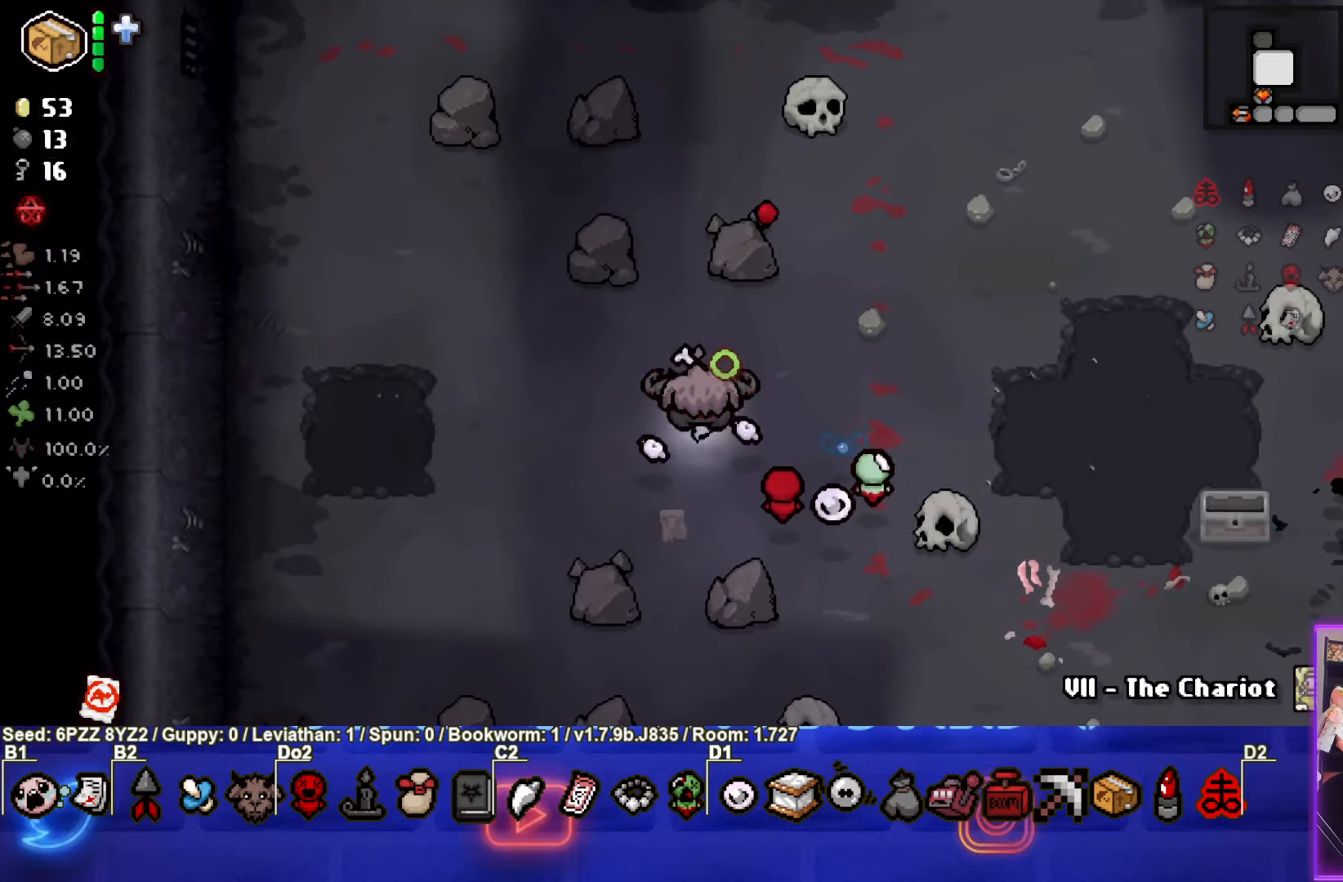
{"dt_ms": 500, "buttons": ["TRIANGLE"], "left_stick": "up", "events": [[150, "left_stick", "up"]]}
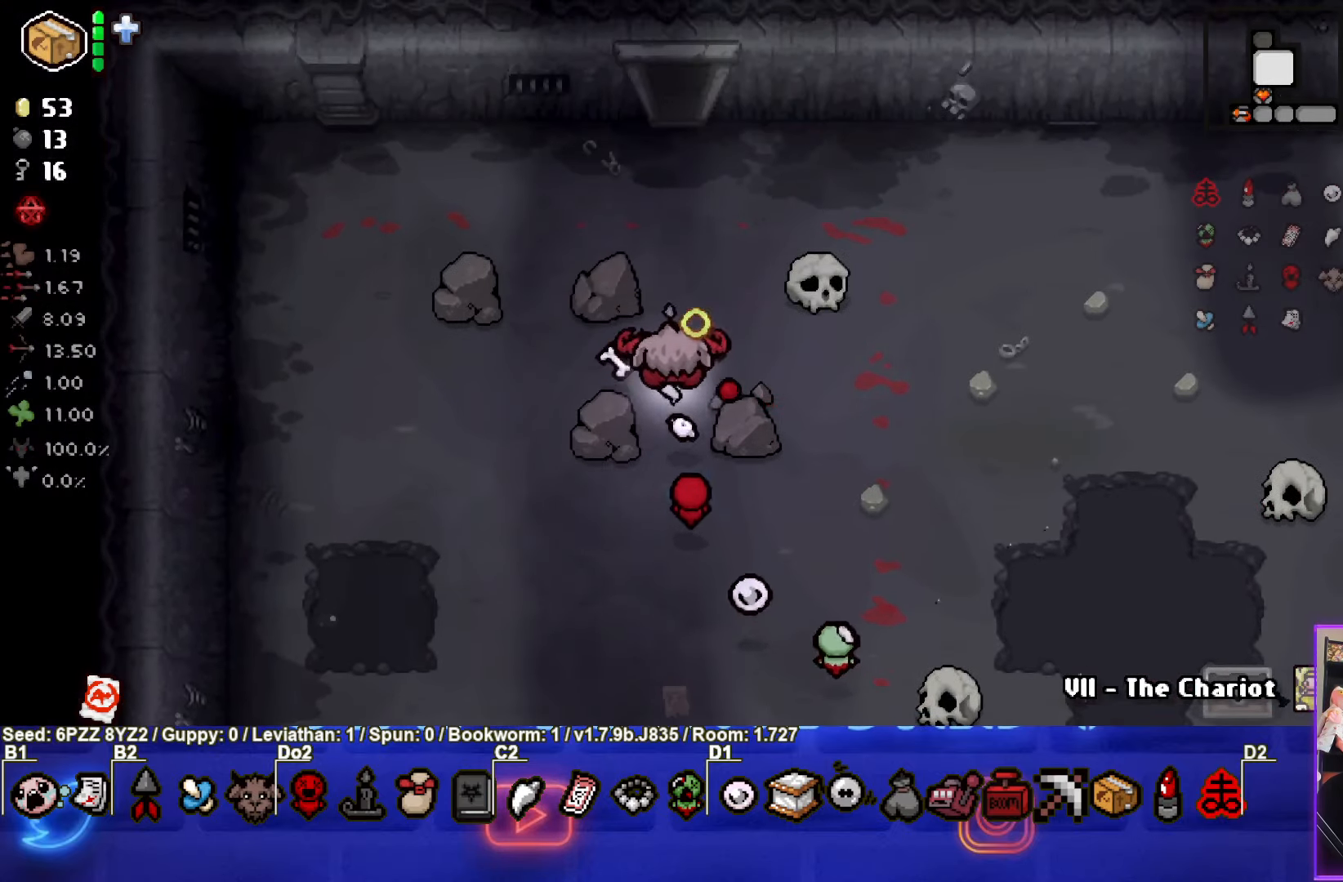
{"dt_ms": 500, "buttons": ["TRIANGLE"], "left_stick": "up", "events": []}
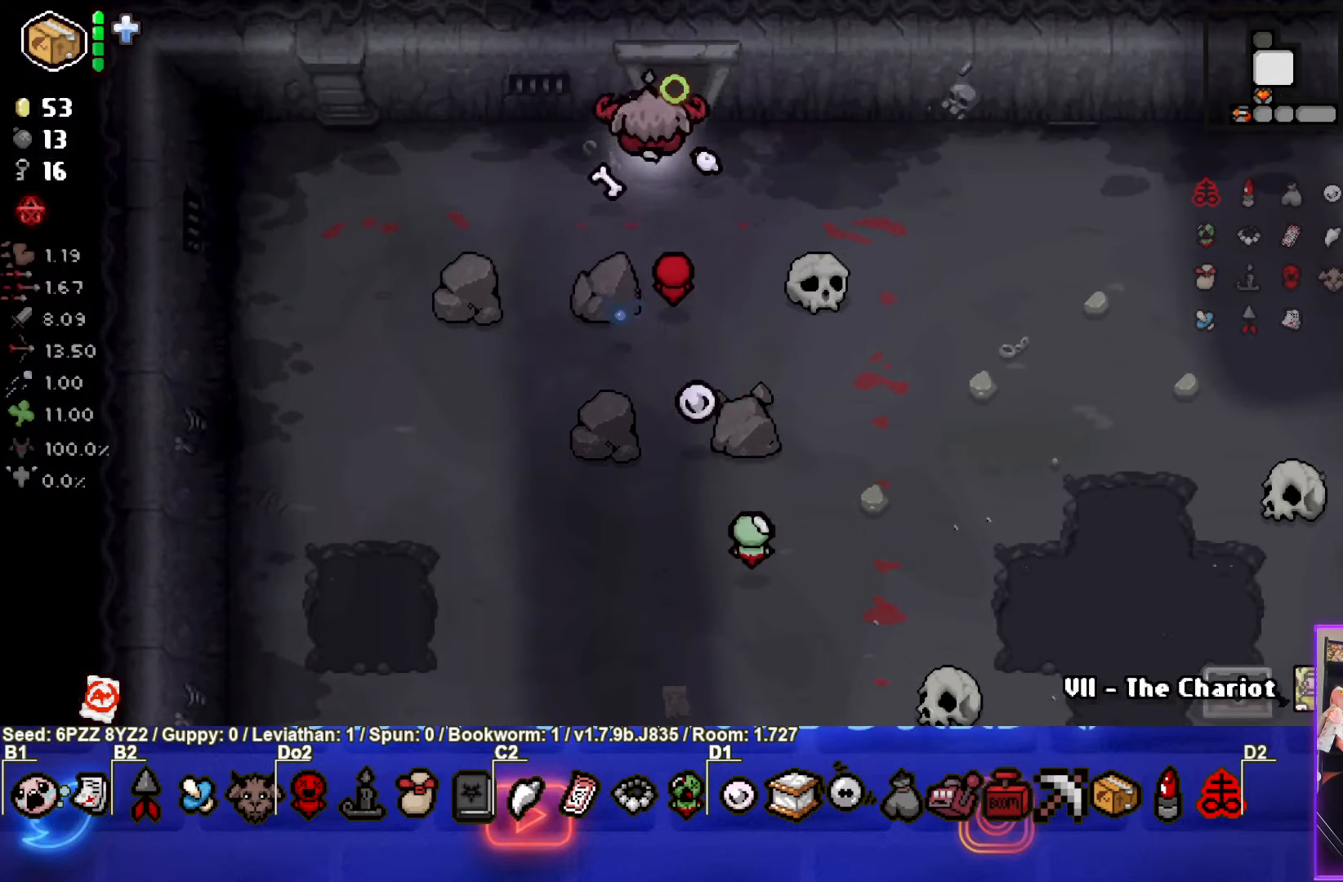
{"dt_ms": 500, "buttons": ["TRIANGLE"], "left_stick": "center", "events": [[267, "left_stick", "center"]]}
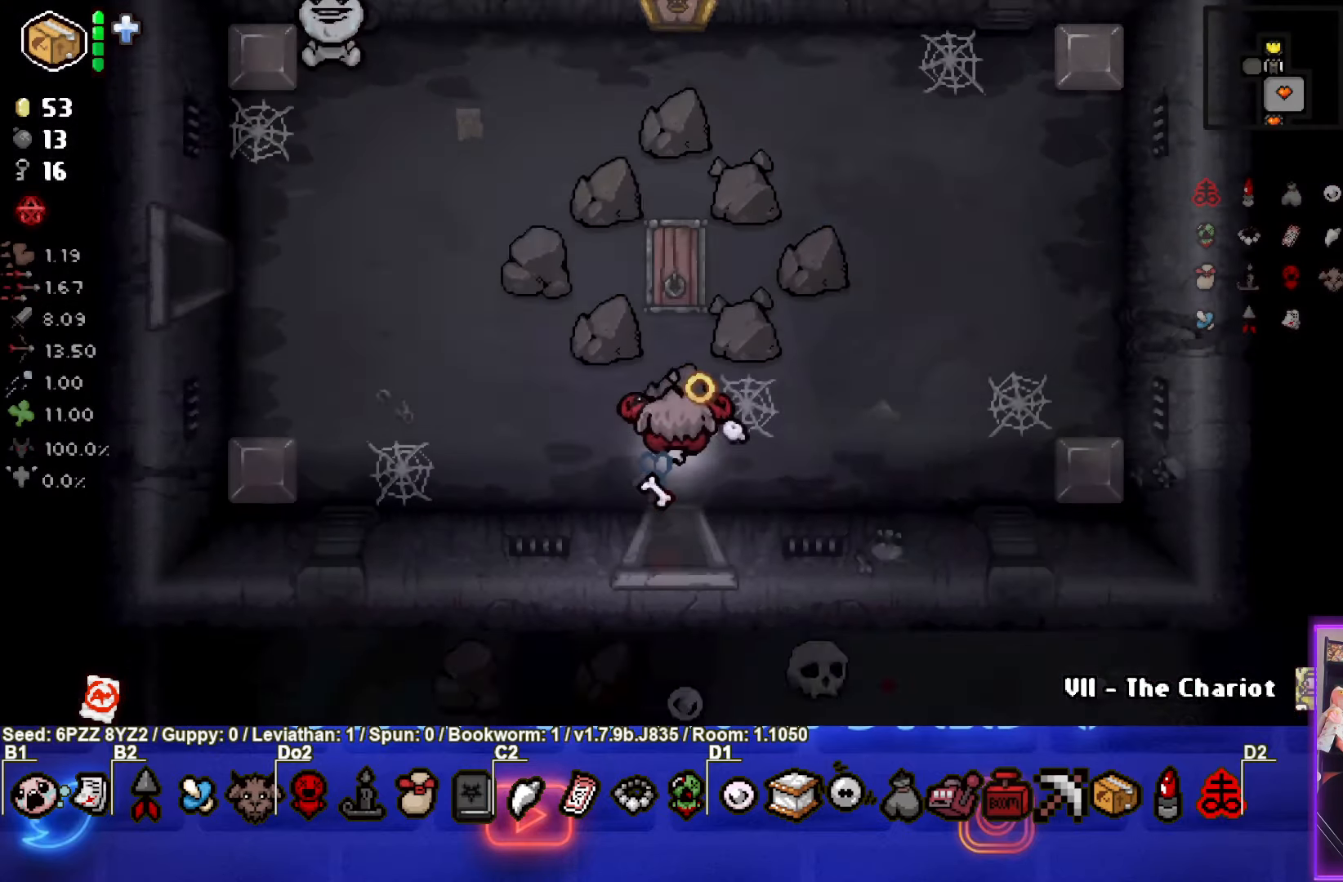
{"dt_ms": 500, "buttons": ["TRIANGLE"], "left_stick": "left", "events": [[500, "left_stick", "left"]]}
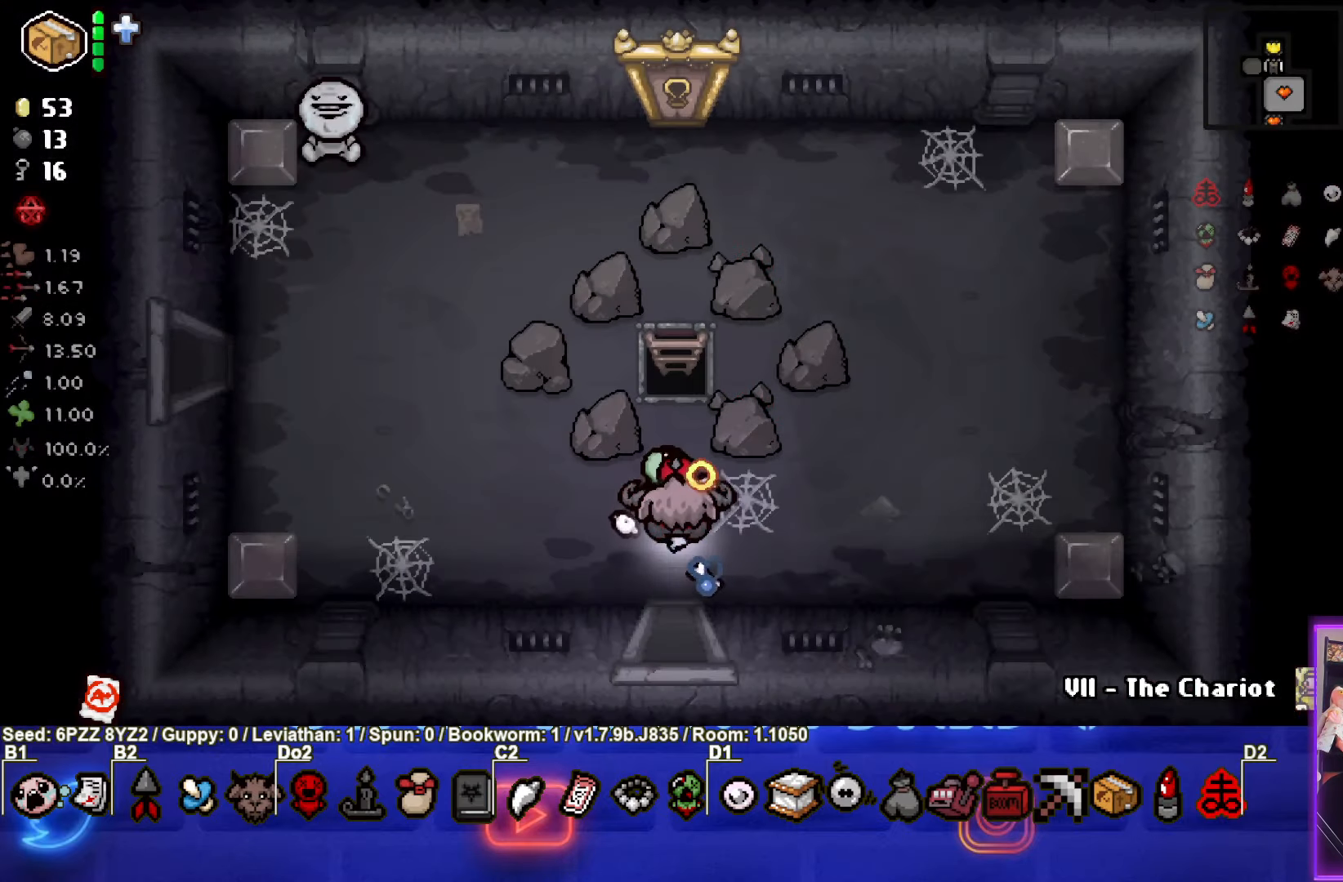
{"dt_ms": 500, "buttons": ["TRIANGLE"], "left_stick": "up", "events": [[333, "left_stick", "up"]]}
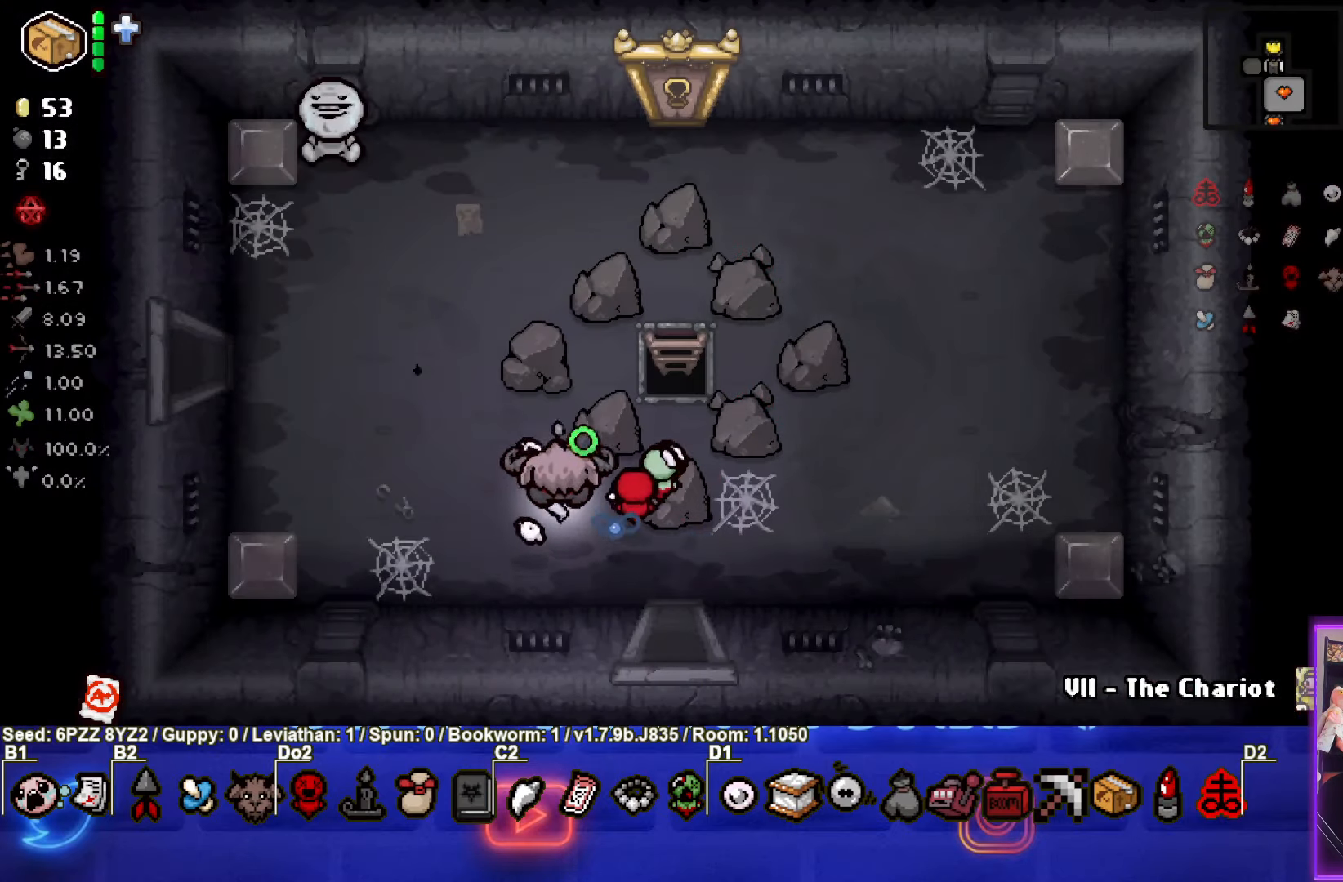
{"dt_ms": 500, "buttons": ["CIRCLE"], "left_stick": "up-right", "events": [[50, "left_stick", "center"], [200, "left_stick", "up"], [250, "CIRCLE", "down"], [350, "left_stick", "up-right"], [367, "TRIANGLE", "up"]]}
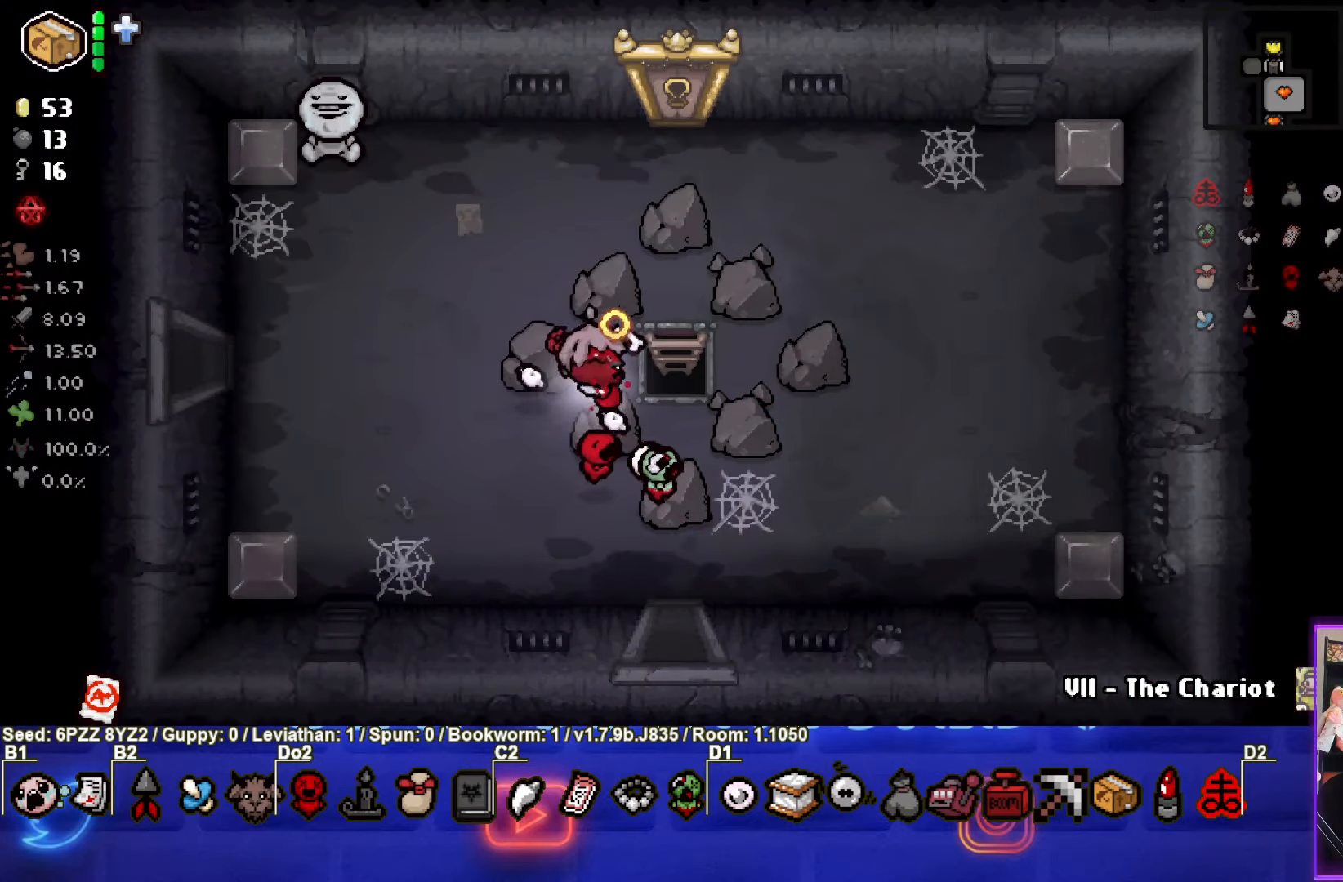
{"dt_ms": 500, "buttons": ["CIRCLE"], "left_stick": "center", "events": [[284, "left_stick", "center"]]}
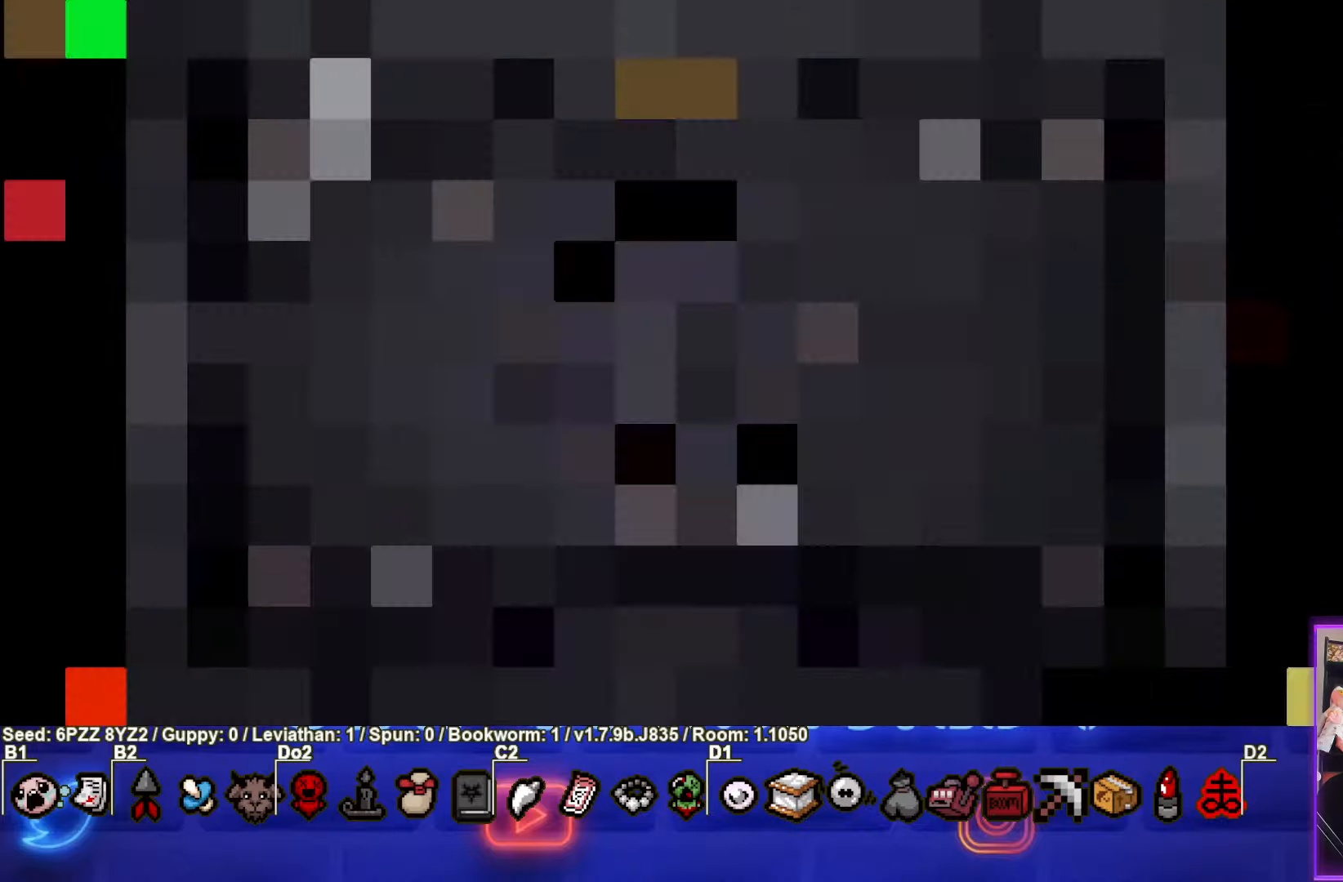
{"dt_ms": 500, "buttons": ["CIRCLE"], "left_stick": "center", "events": []}
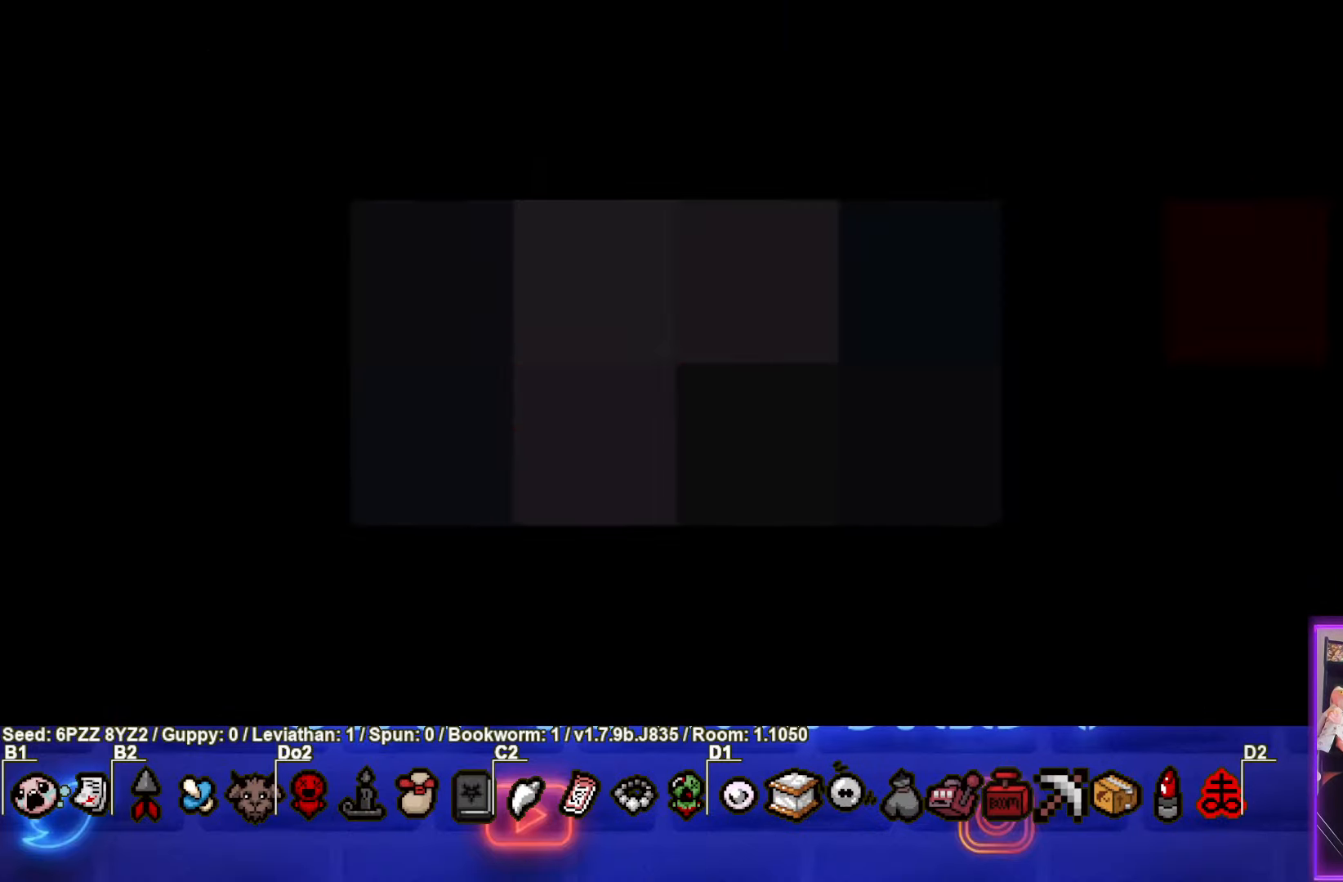
{"dt_ms": 500, "buttons": ["CIRCLE"], "left_stick": "center", "events": []}
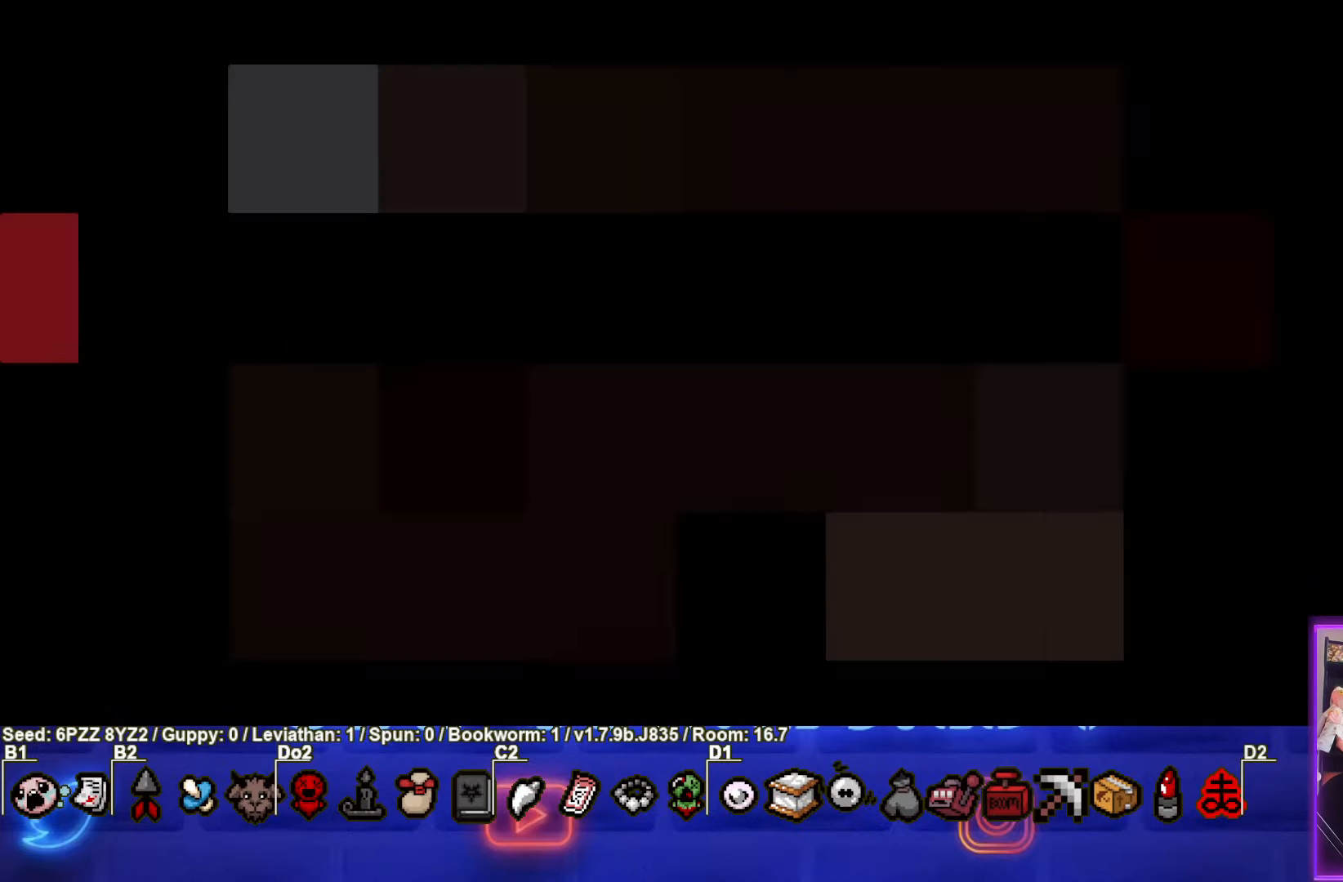
{"dt_ms": 500, "buttons": ["CIRCLE"], "left_stick": "center", "events": []}
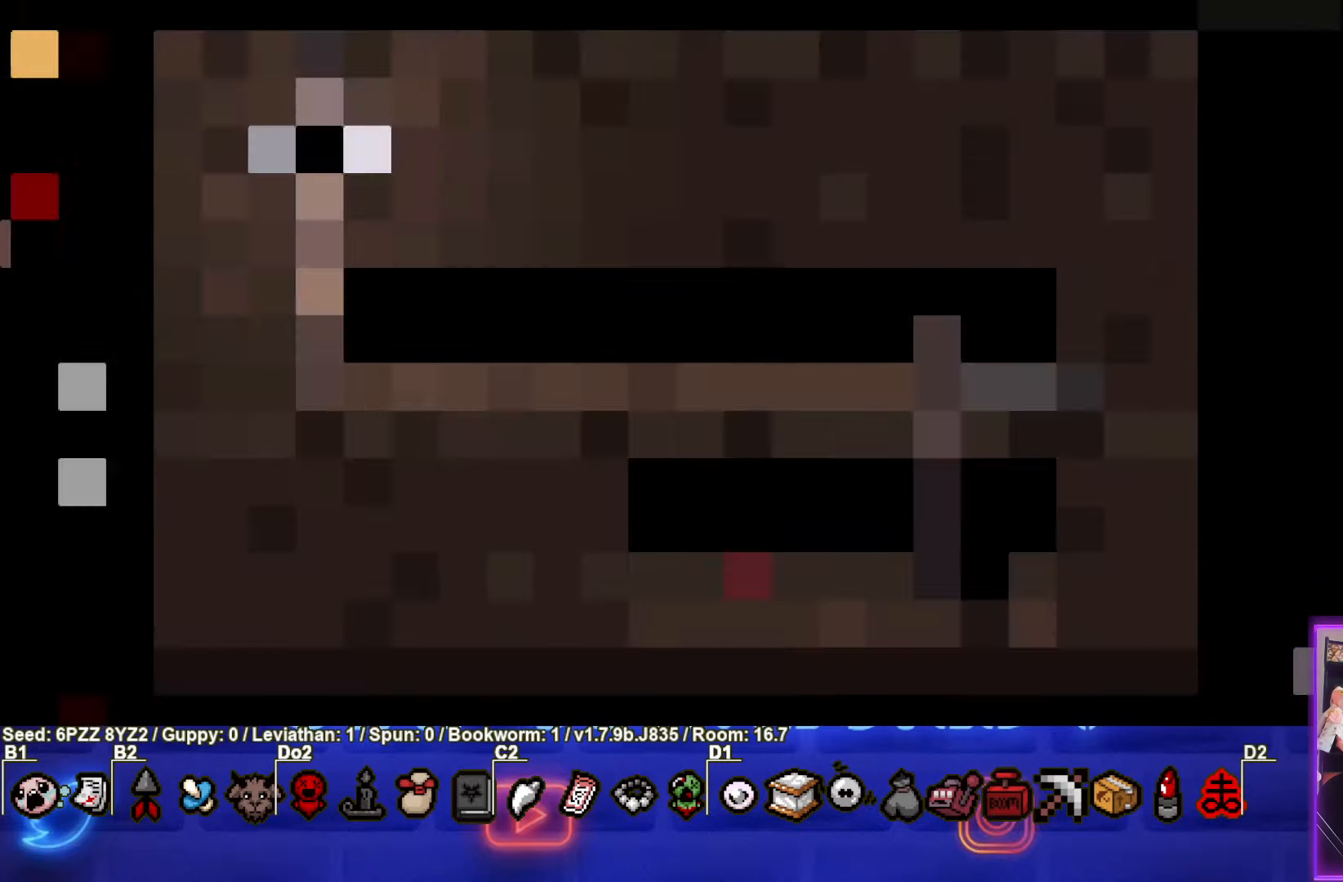
{"dt_ms": 500, "buttons": ["CIRCLE"], "left_stick": "down", "events": [[200, "left_stick", "down"]]}
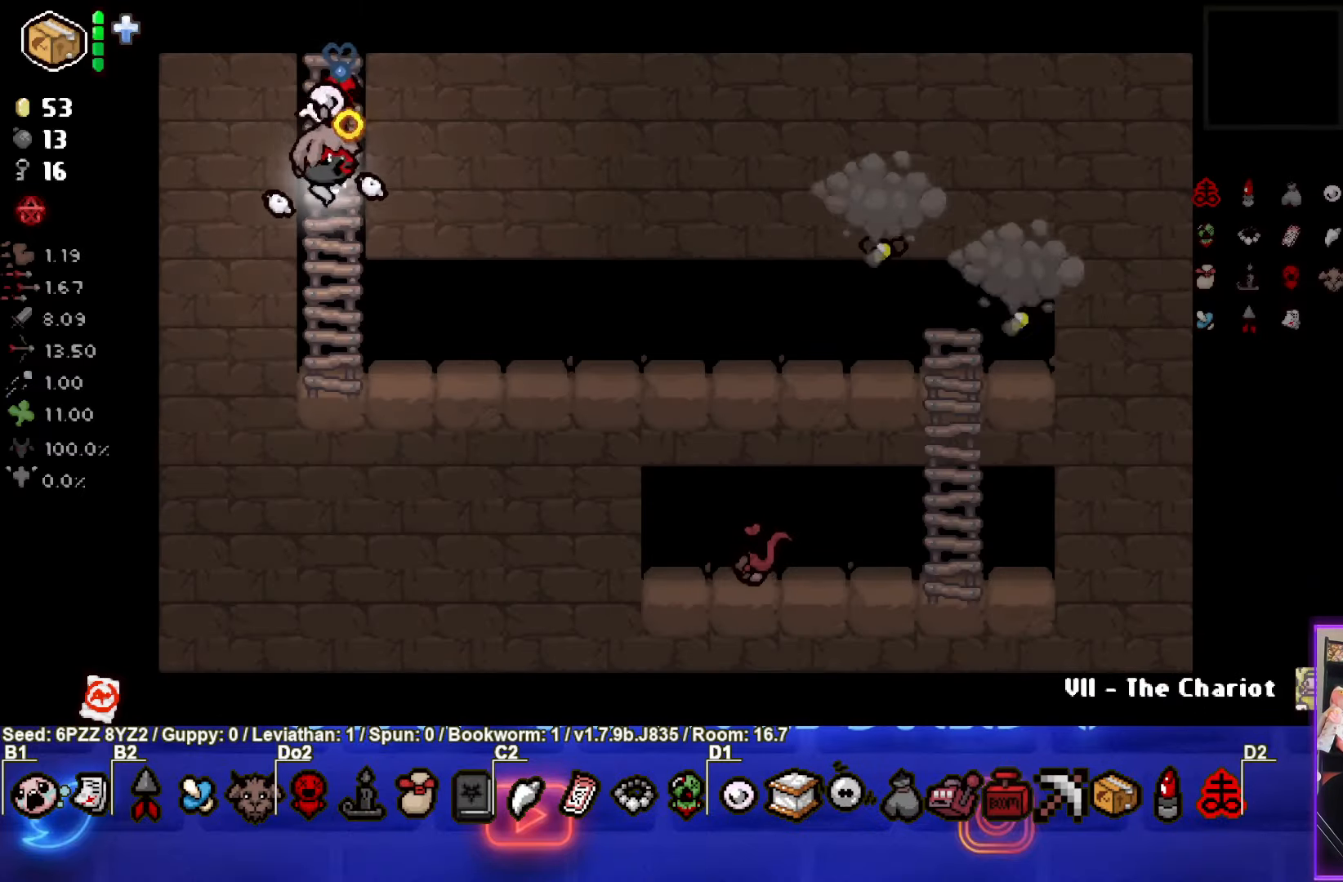
{"dt_ms": 500, "buttons": [], "left_stick": "right", "events": [[184, "left_stick", "down-right"], [267, "CIRCLE", "up"], [350, "left_stick", "right"]]}
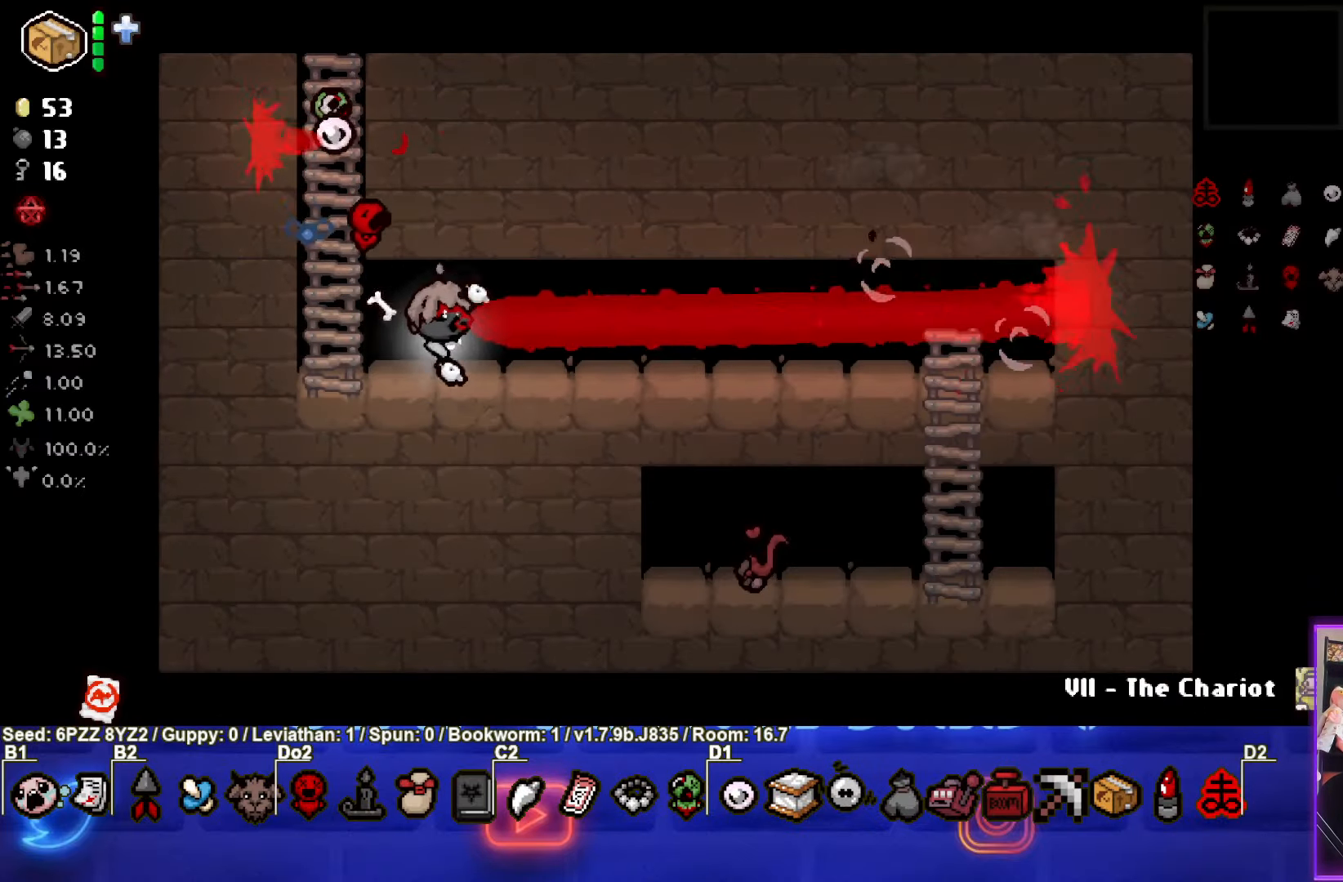
{"dt_ms": 500, "buttons": [], "left_stick": "right", "events": []}
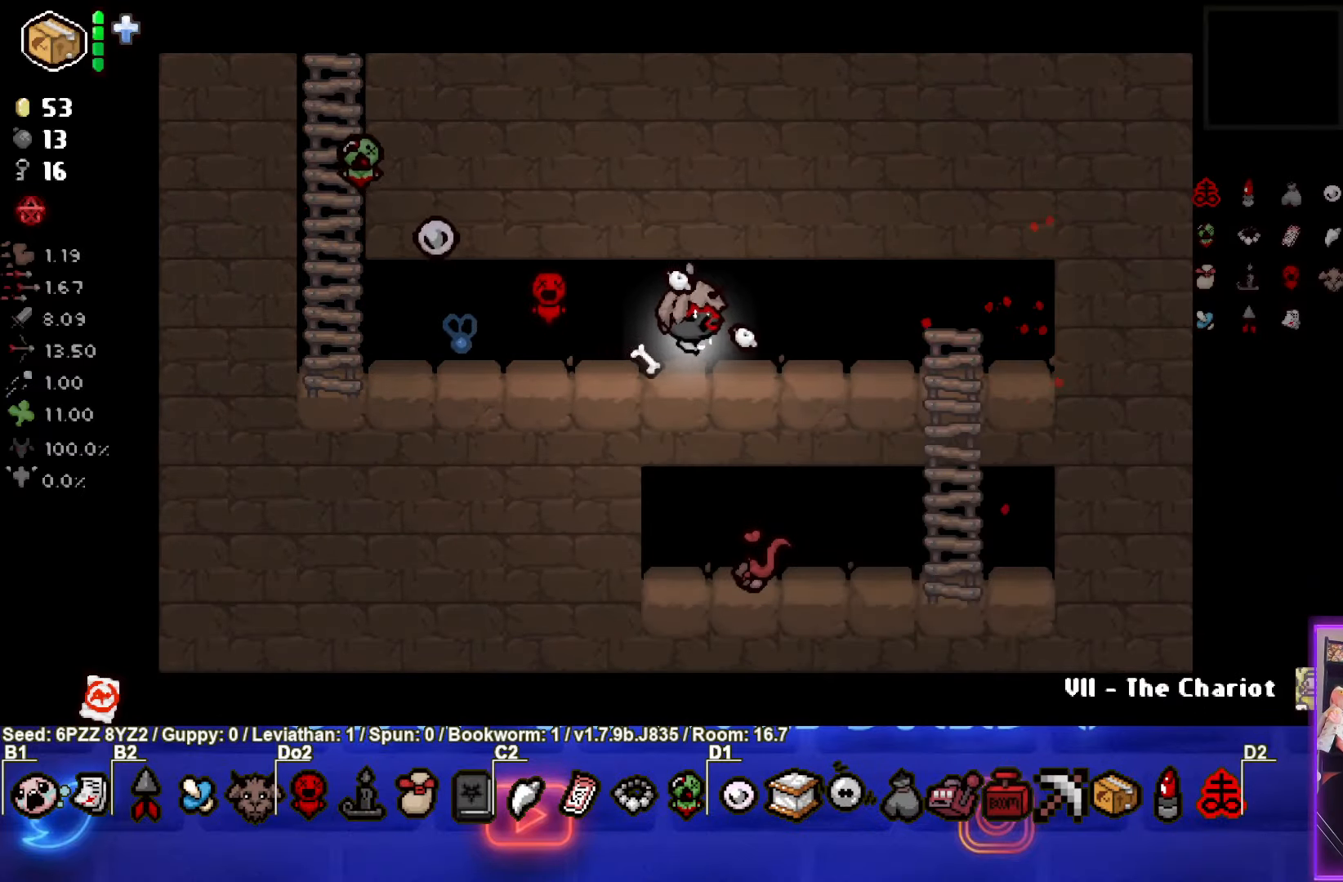
{"dt_ms": 500, "buttons": [], "left_stick": "down-right", "events": [[417, "left_stick", "down-right"]]}
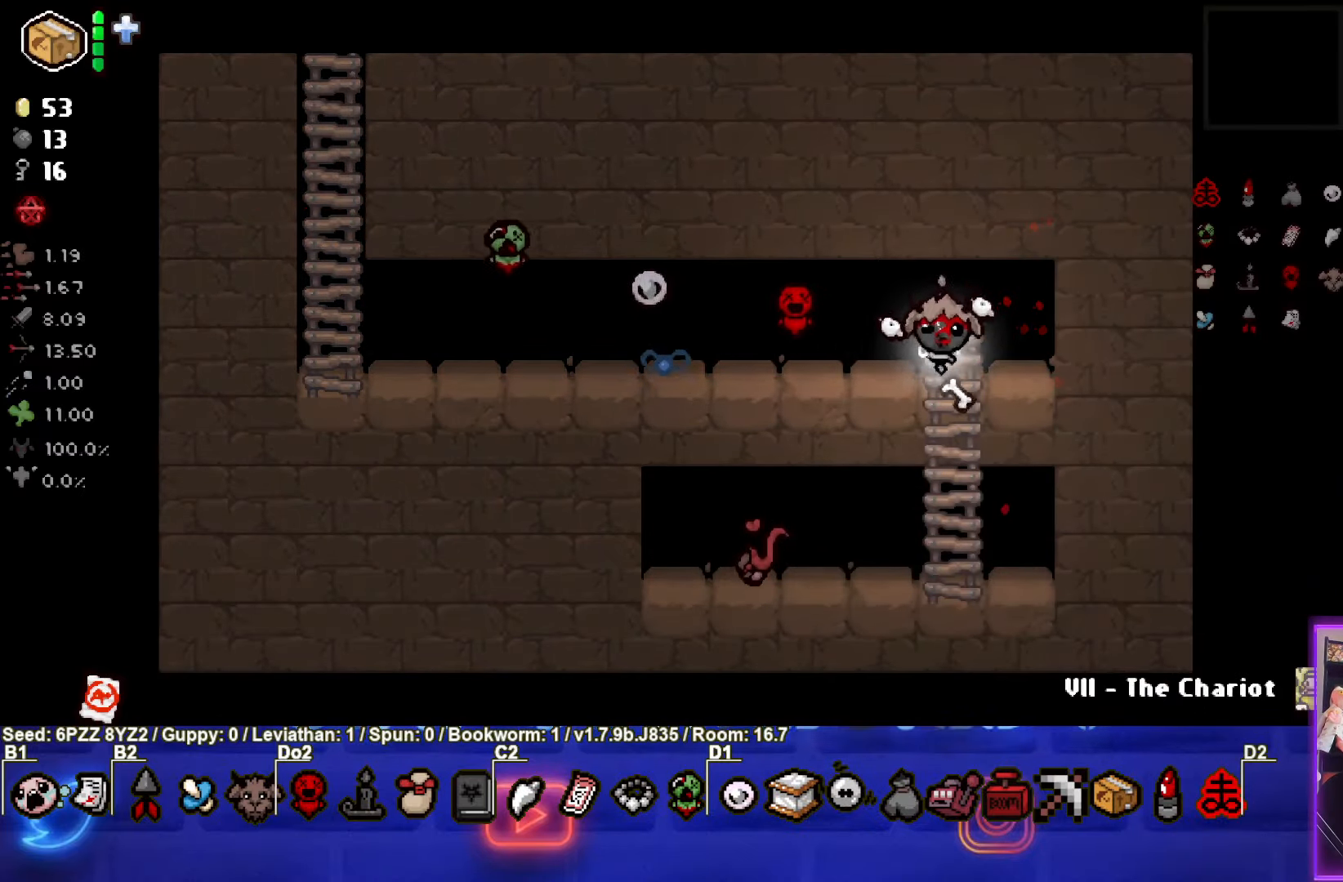
{"dt_ms": 500, "buttons": [], "left_stick": "down-left", "events": [[34, "left_stick", "down"], [433, "left_stick", "down-left"]]}
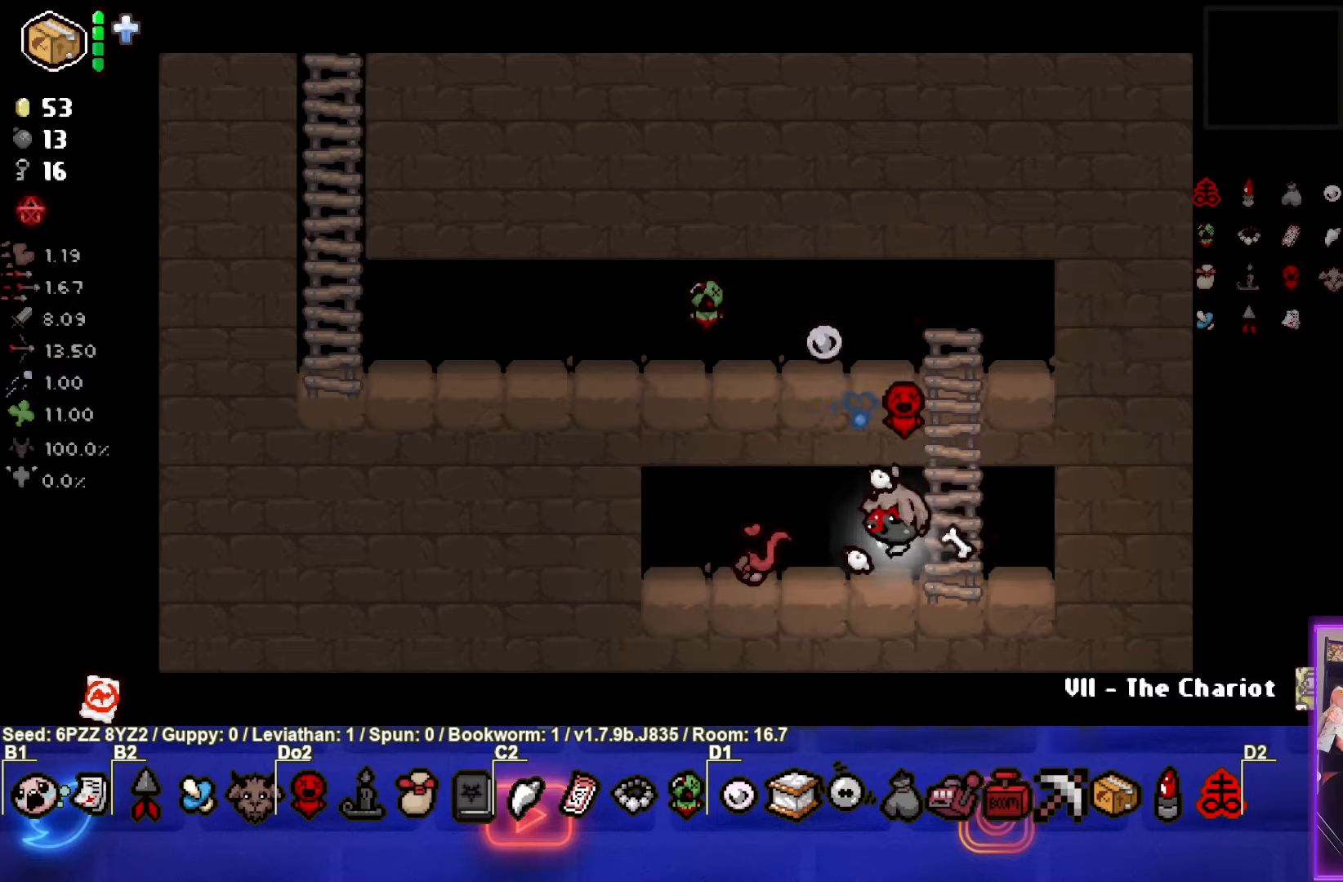
{"dt_ms": 500, "buttons": [], "left_stick": "up-right", "events": [[283, "left_stick", "up-left"], [433, "left_stick", "up-right"]]}
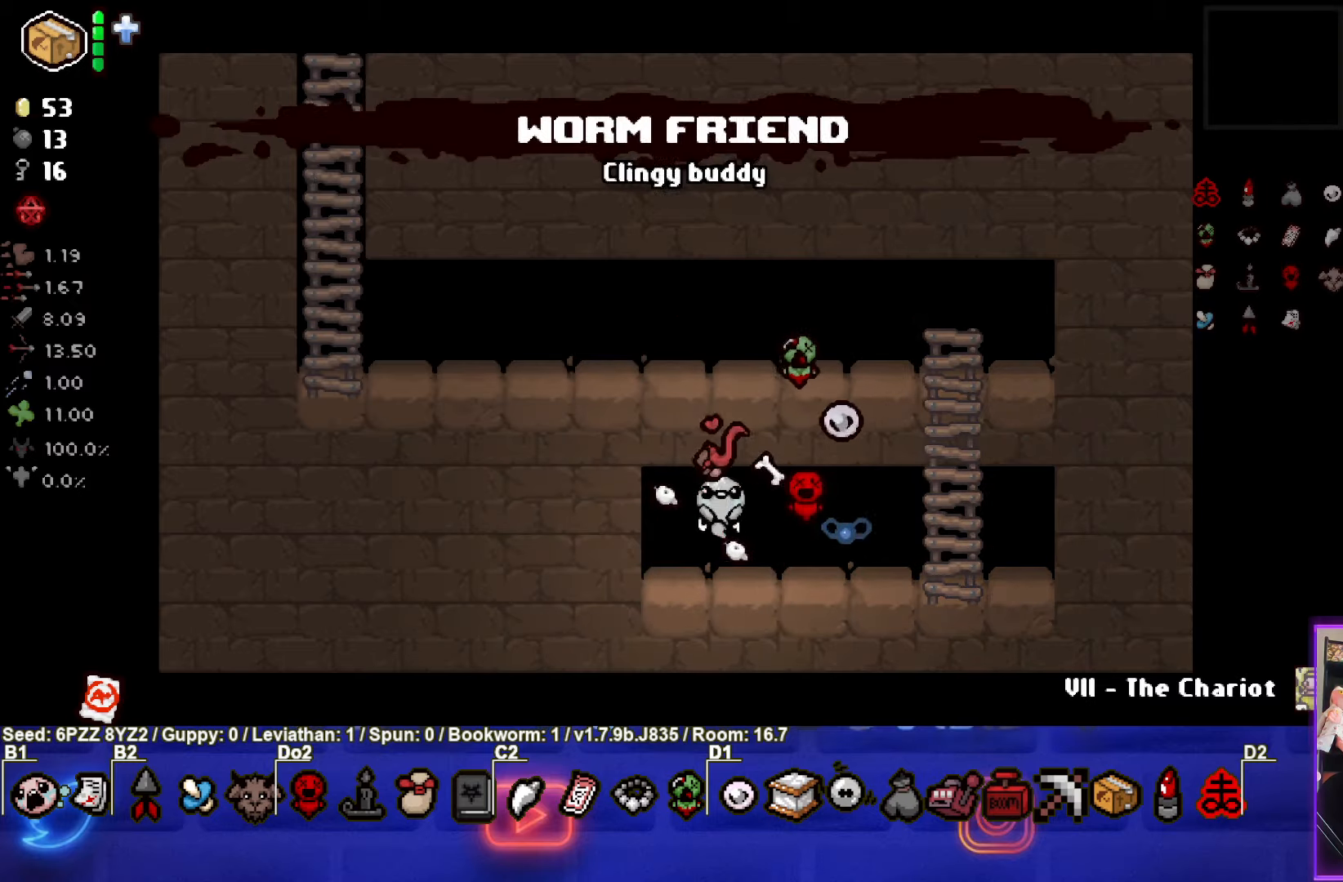
{"dt_ms": 500, "buttons": [], "left_stick": "up-right", "events": [[66, "left_stick", "right"], [416, "left_stick", "up-right"]]}
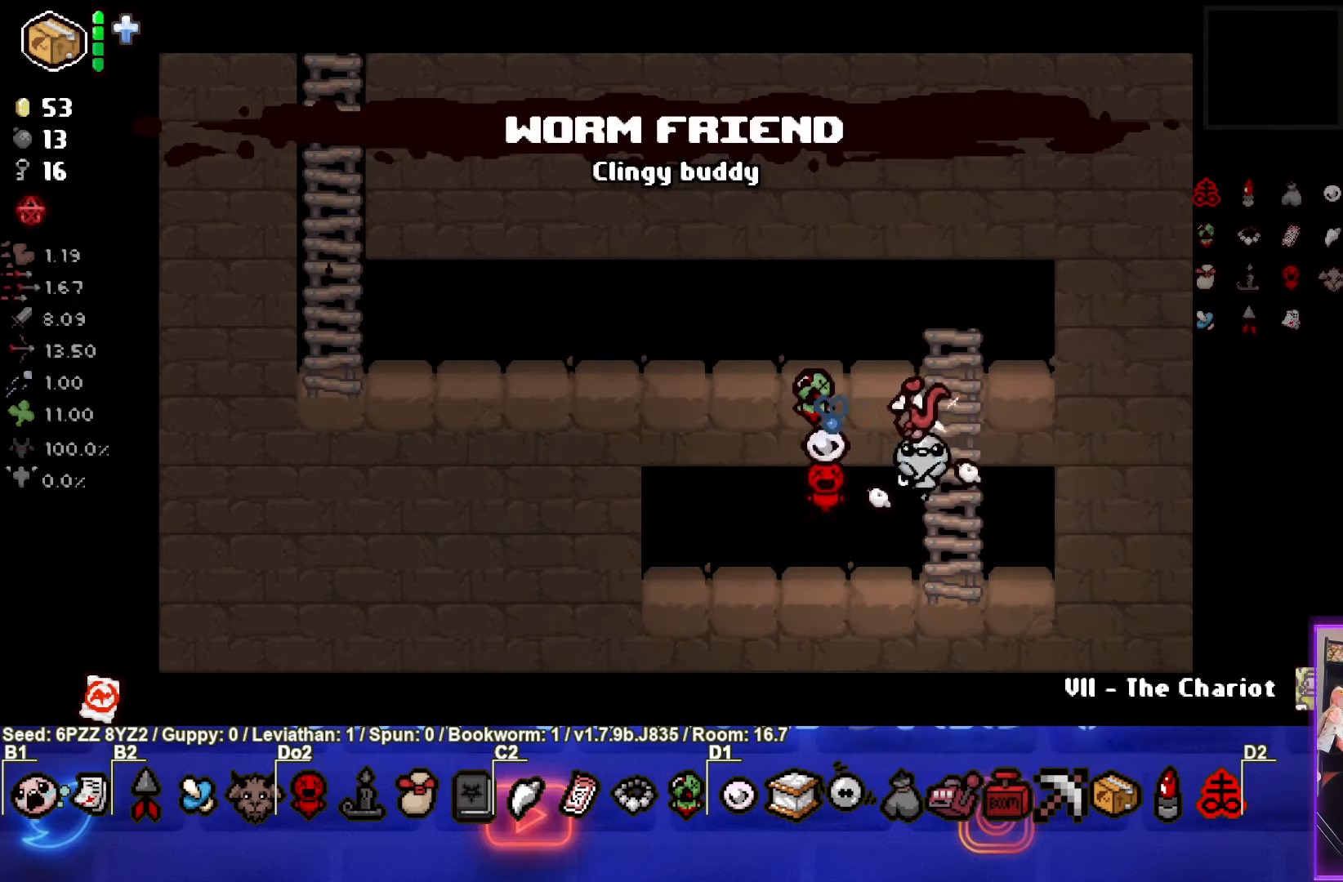
{"dt_ms": 500, "buttons": [], "left_stick": "left", "events": [[116, "left_stick", "up"], [266, "left_stick", "up-left"], [383, "left_stick", "left"]]}
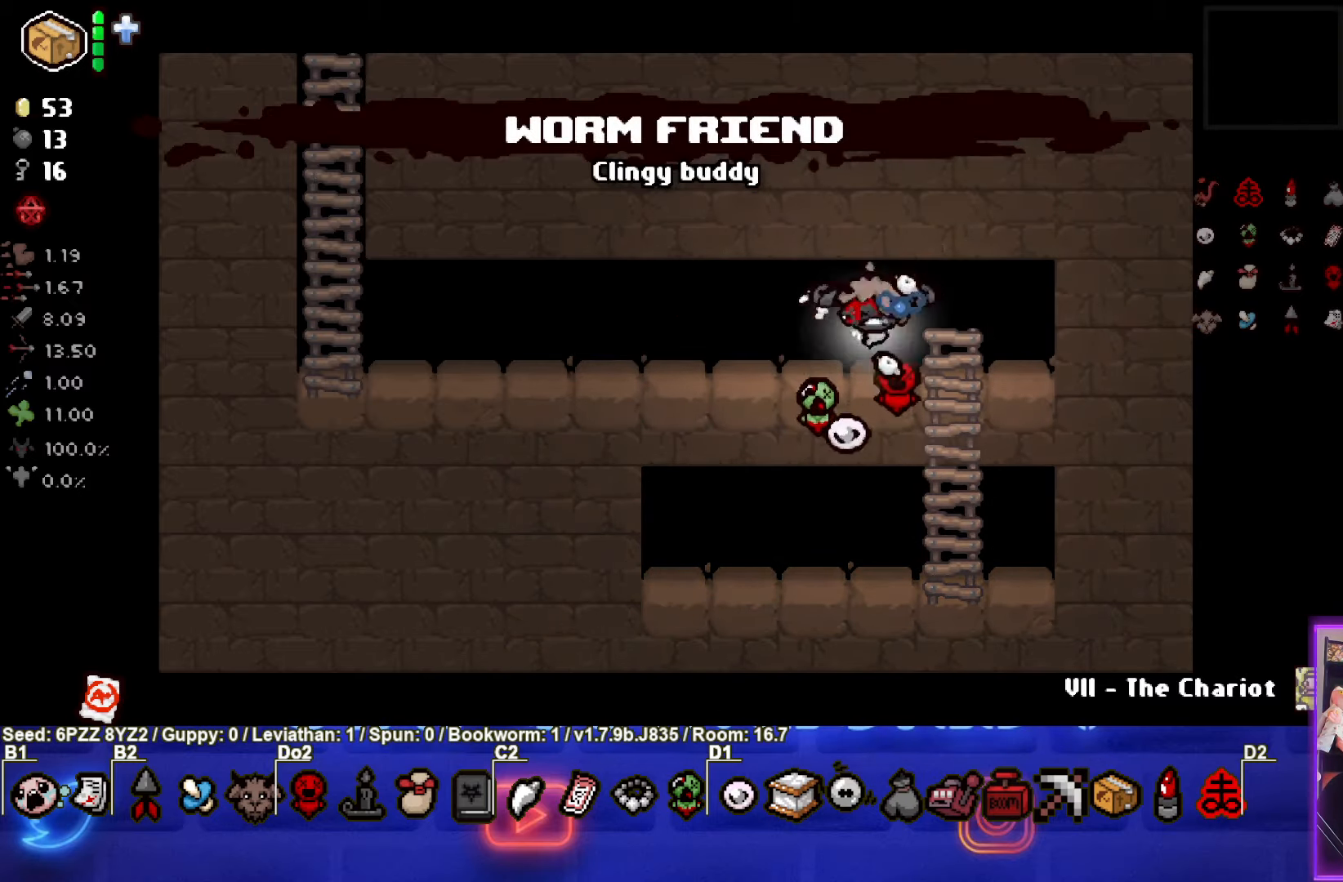
{"dt_ms": 500, "buttons": [], "left_stick": "left", "events": []}
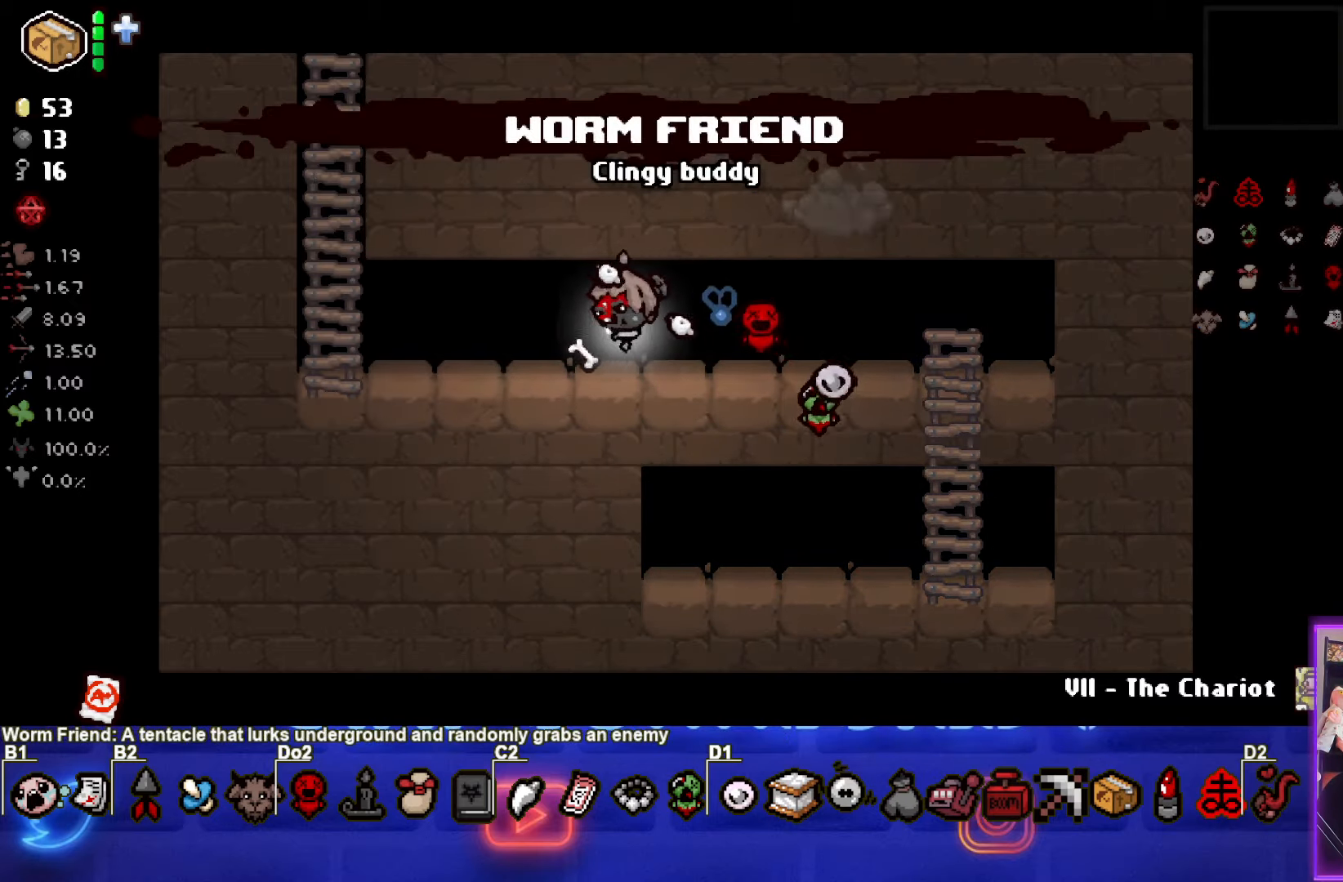
{"dt_ms": 500, "buttons": [], "left_stick": "up-left", "events": [[416, "left_stick", "up-left"]]}
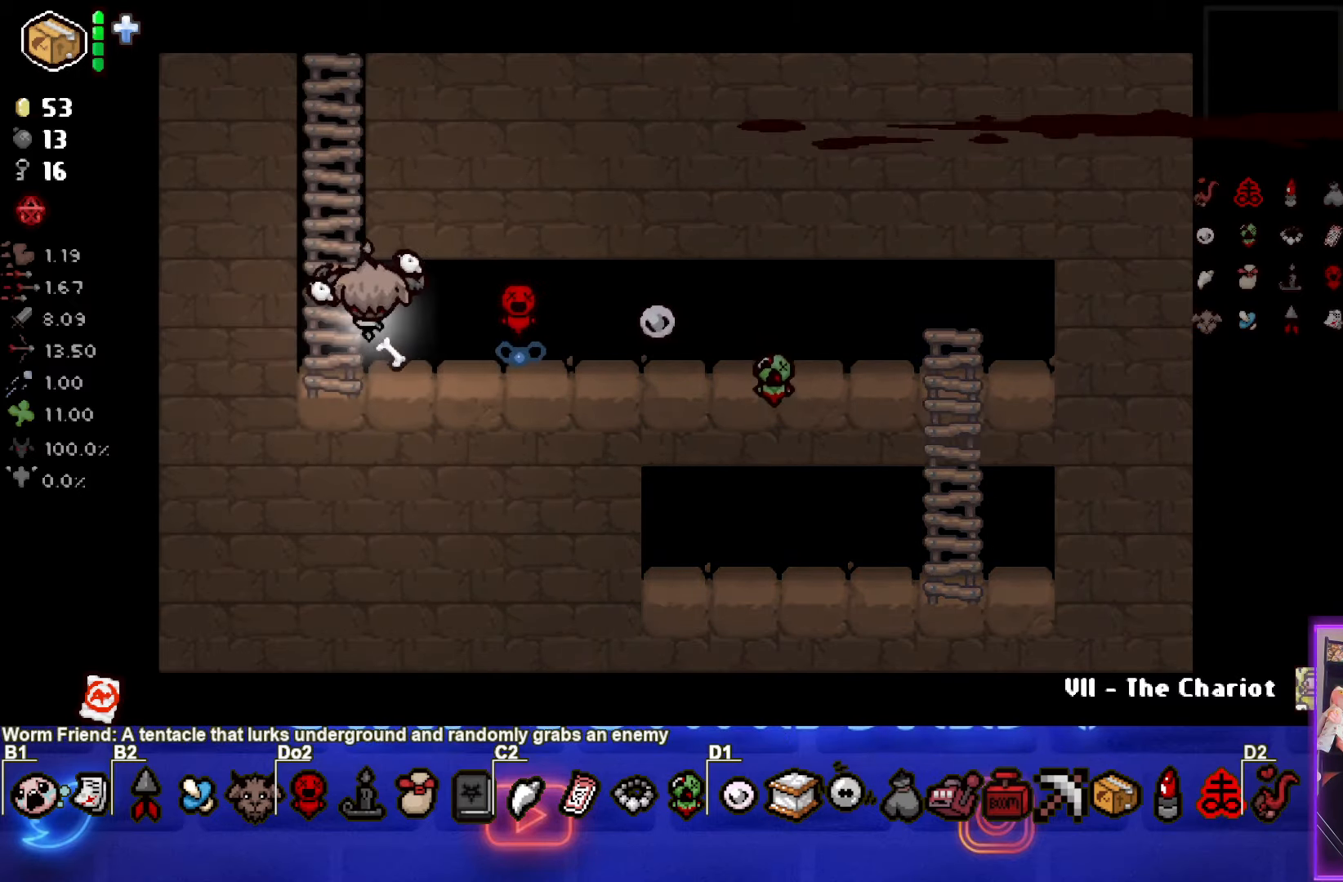
{"dt_ms": 500, "buttons": [], "left_stick": "up", "events": [[100, "left_stick", "up"]]}
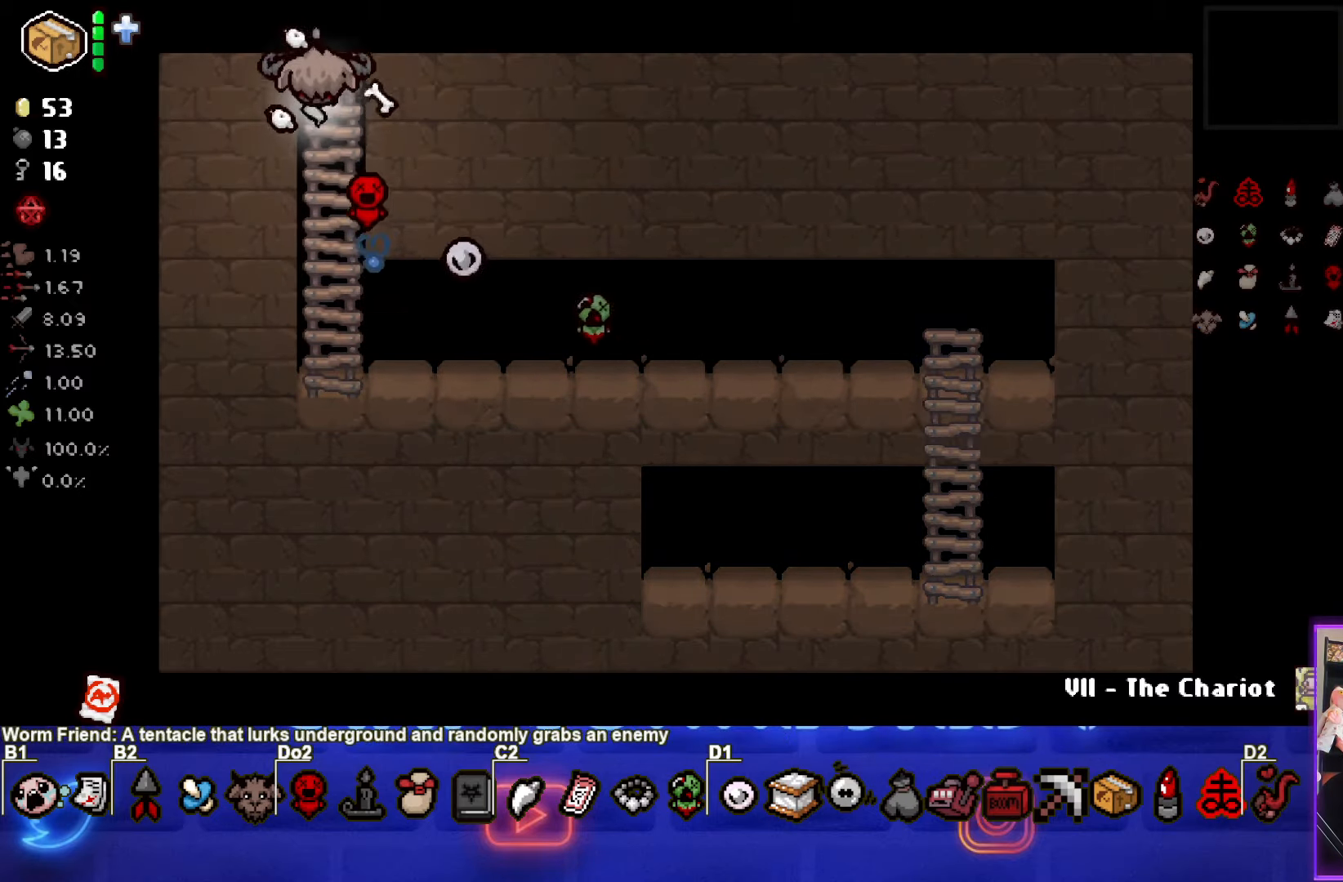
{"dt_ms": 500, "buttons": [], "left_stick": "center", "events": [[283, "left_stick", "center"]]}
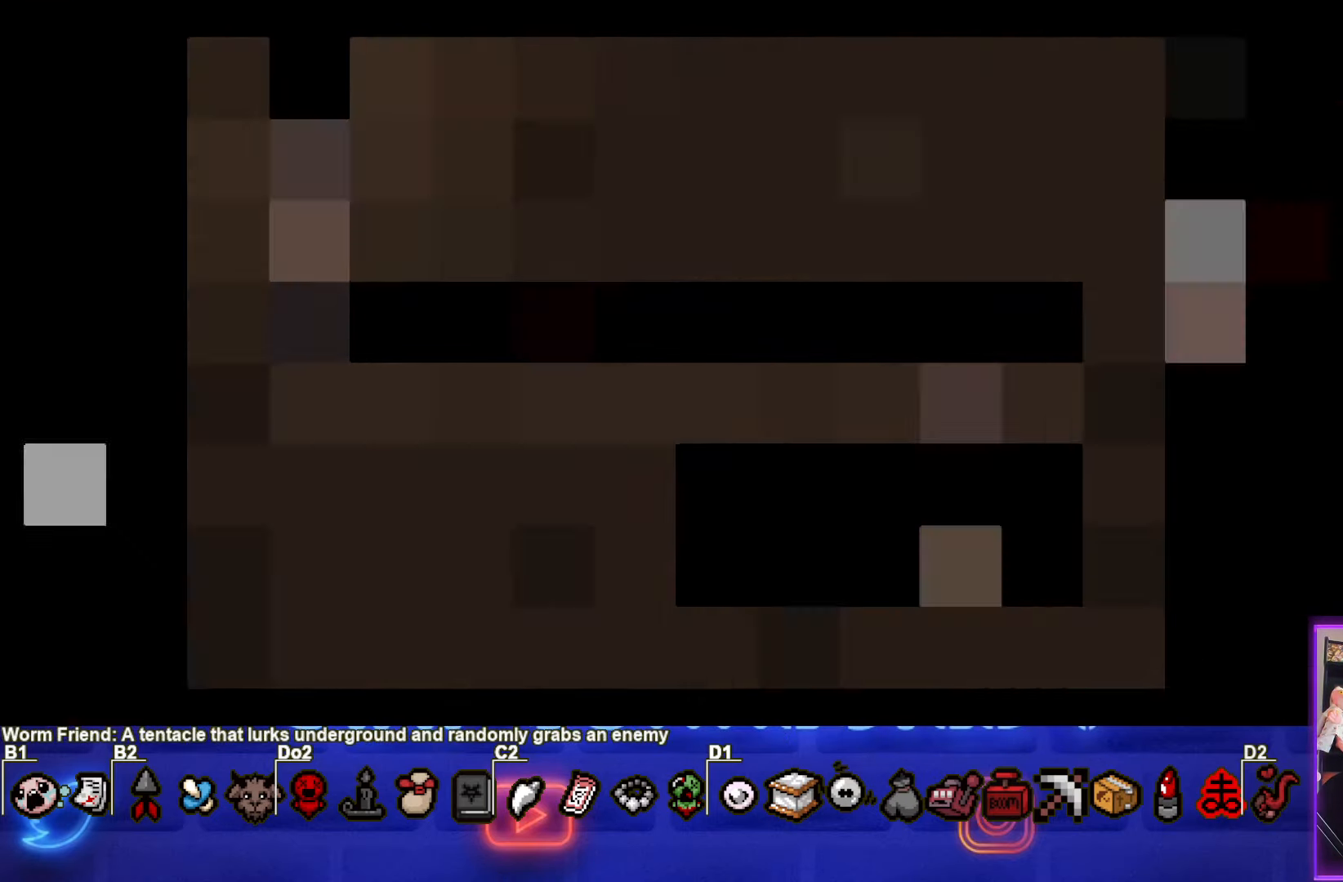
{"dt_ms": 500, "buttons": [], "left_stick": "center", "events": []}